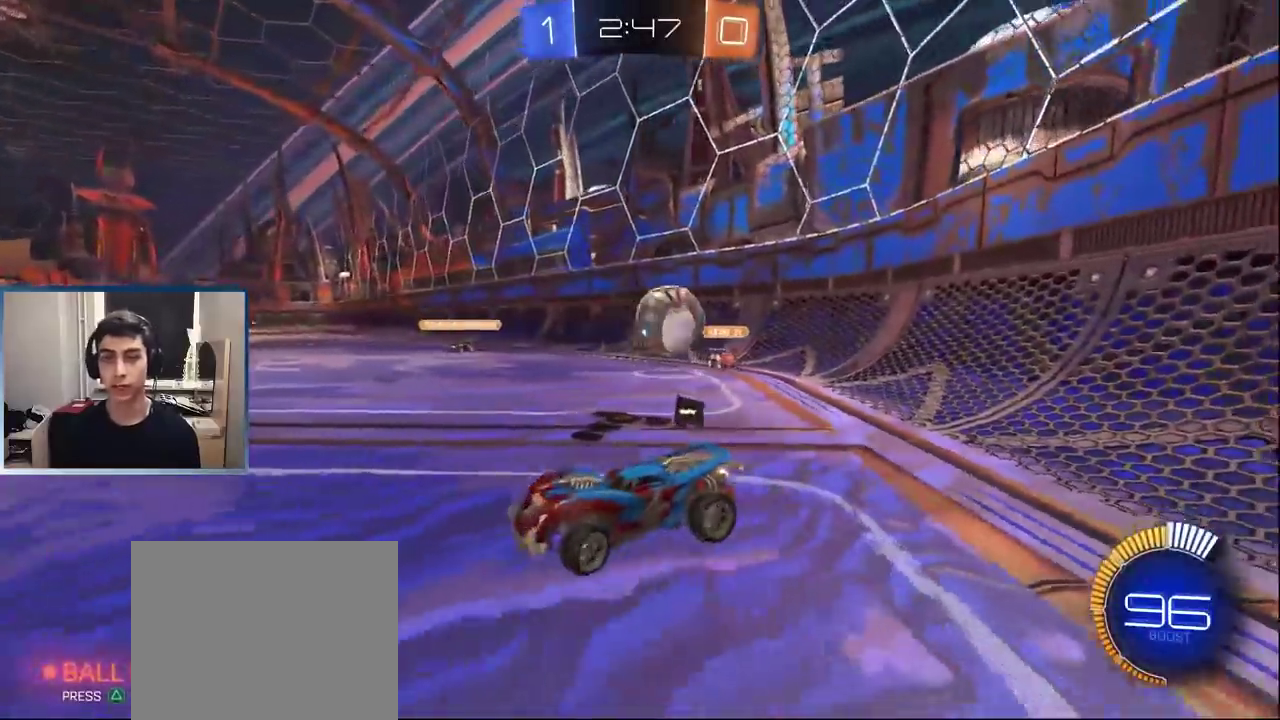
Gameplay with a controller (PlayStation layout); each line is a JSON object with the inputs held at the frame after it. "events" lists button and stick changes between this image and that frame as [ms after this image, input, new state], when the widget could be followed in between. Not read: L3 R1 R3 right_stick.
{"buttons": [], "left_stick": "center", "events": [[33, "R2", "up"], [183, "R2", "down"], [283, "left_stick", "center"], [317, "R2", "up"], [383, "L2", "down"], [467, "L2", "up"]]}
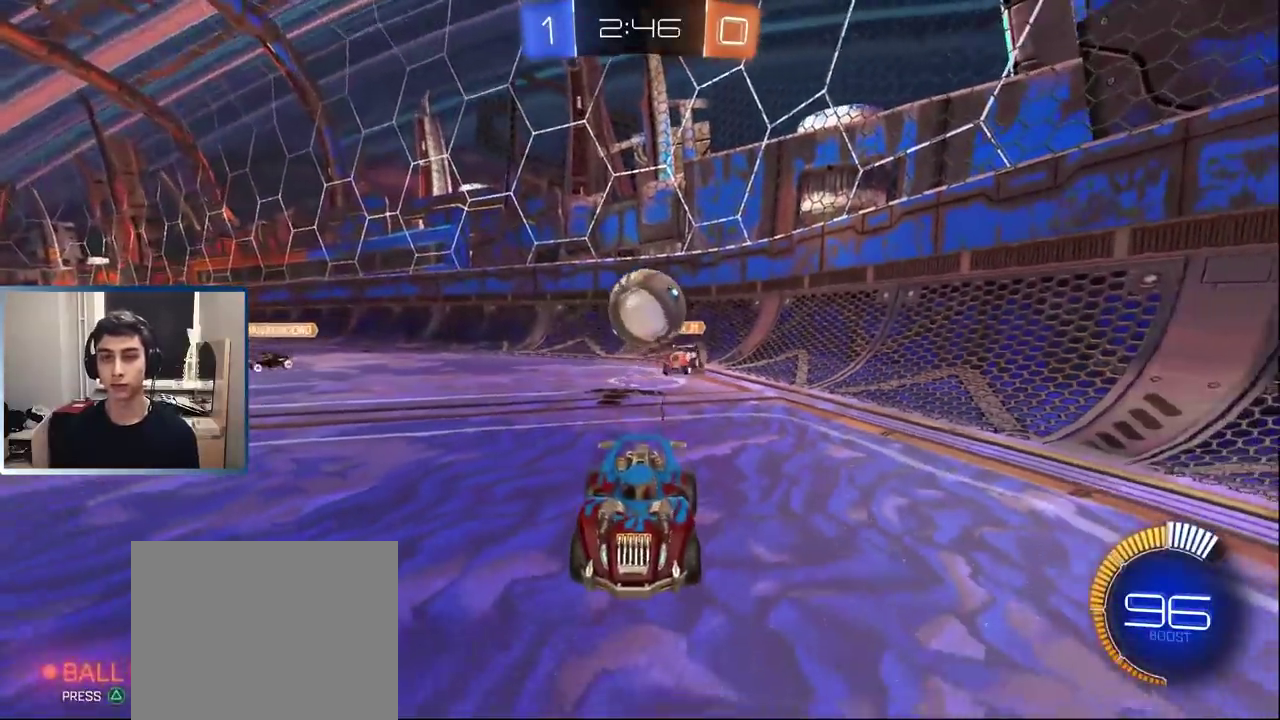
{"buttons": ["L1", "R2"], "left_stick": "right", "events": [[17, "R2", "down"], [333, "left_stick", "right"], [467, "L1", "down"]]}
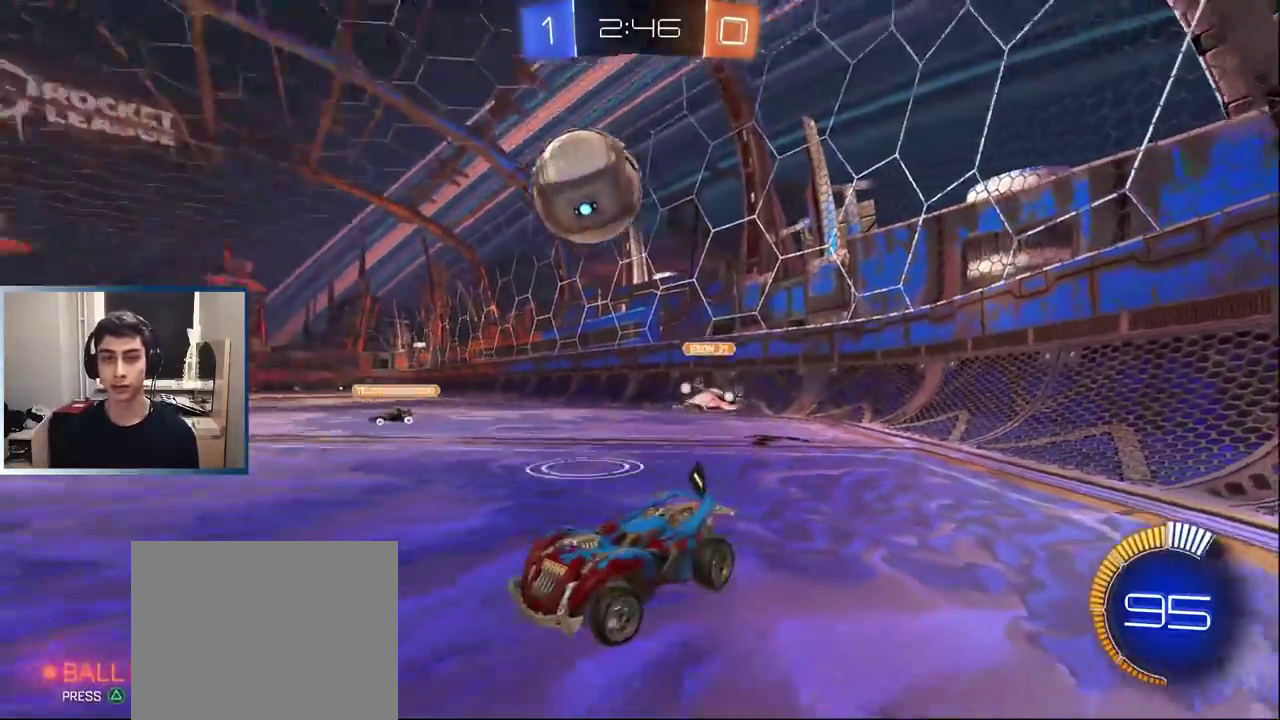
{"buttons": ["R2"], "left_stick": "center", "events": [[33, "left_stick", "center"], [200, "L1", "up"], [200, "TRIANGLE", "down"], [283, "left_stick", "right"], [300, "L1", "down"], [317, "TRIANGLE", "up"], [383, "left_stick", "center"], [417, "L1", "up"]]}
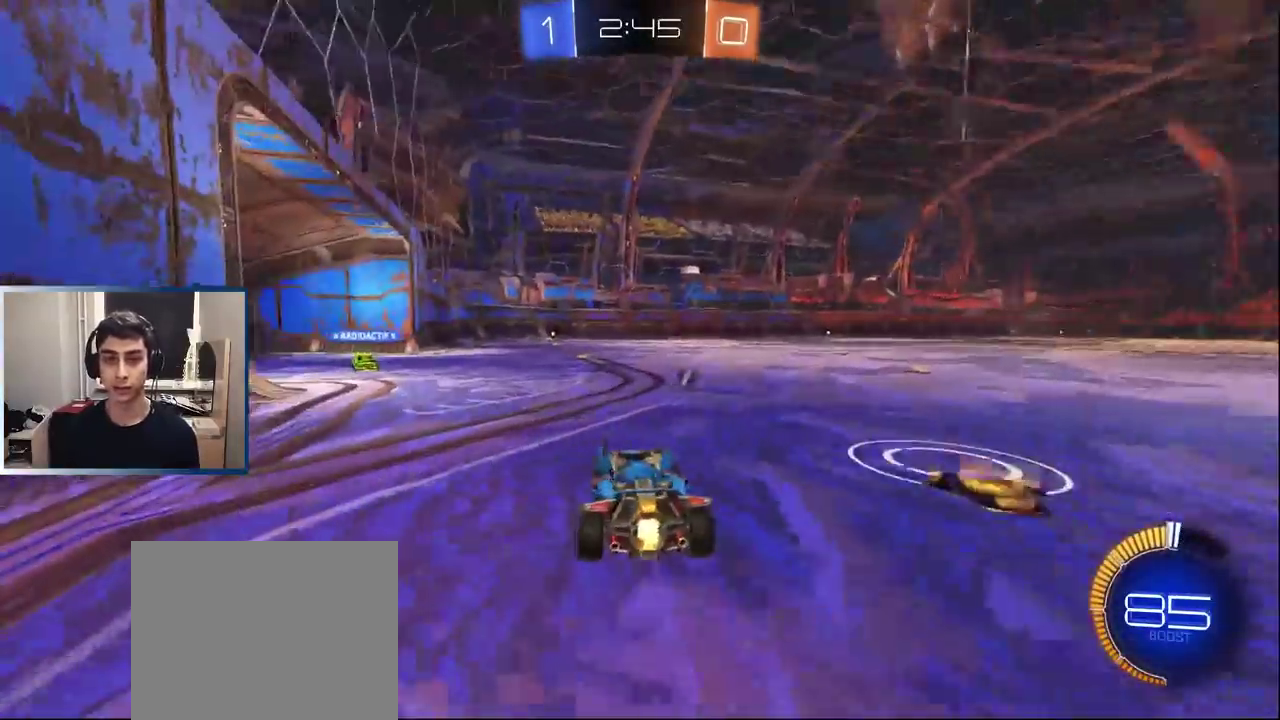
{"buttons": ["L1", "R2"], "left_stick": "center", "events": [[33, "left_stick", "left"], [117, "left_stick", "center"], [150, "L1", "down"], [167, "left_stick", "up-right"], [267, "CROSS", "down"], [283, "left_stick", "up-left"], [350, "CROSS", "up"], [467, "left_stick", "center"]]}
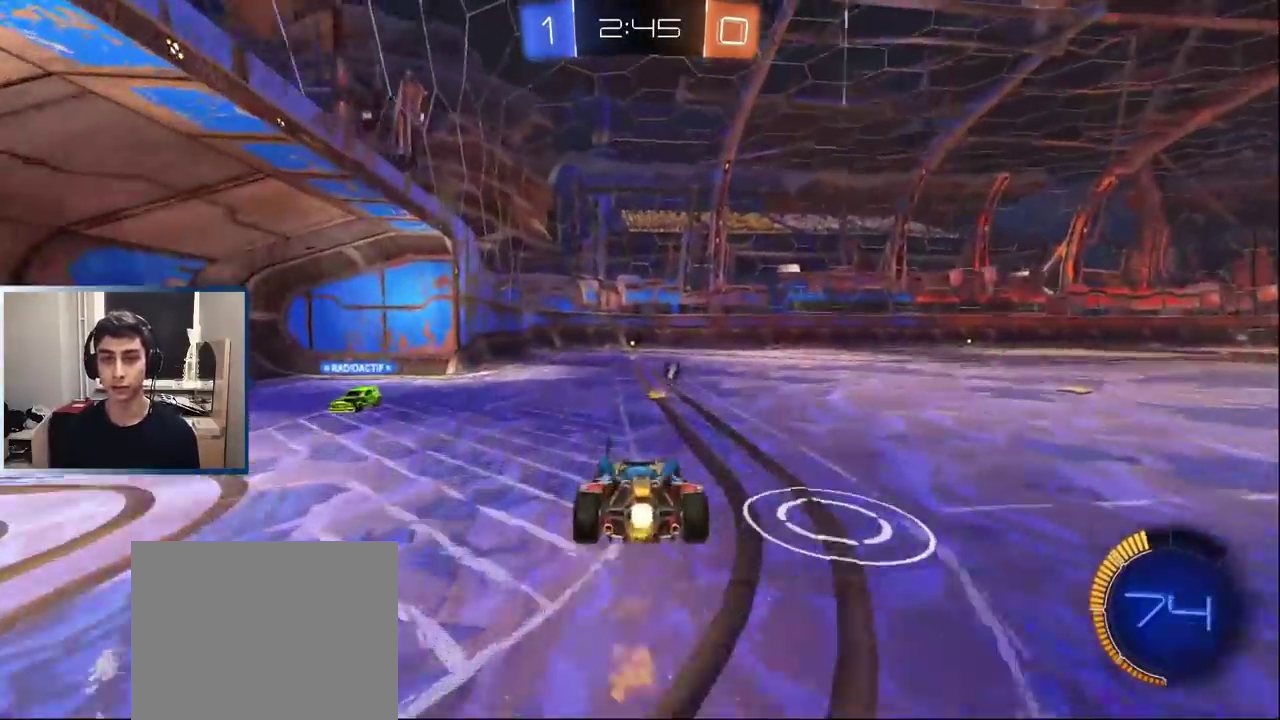
{"buttons": ["R2"], "left_stick": "center", "events": [[17, "left_stick", "down-right"], [217, "L1", "up"], [217, "left_stick", "center"], [283, "left_stick", "down"], [317, "L1", "down"], [400, "left_stick", "center"], [500, "L1", "up"]]}
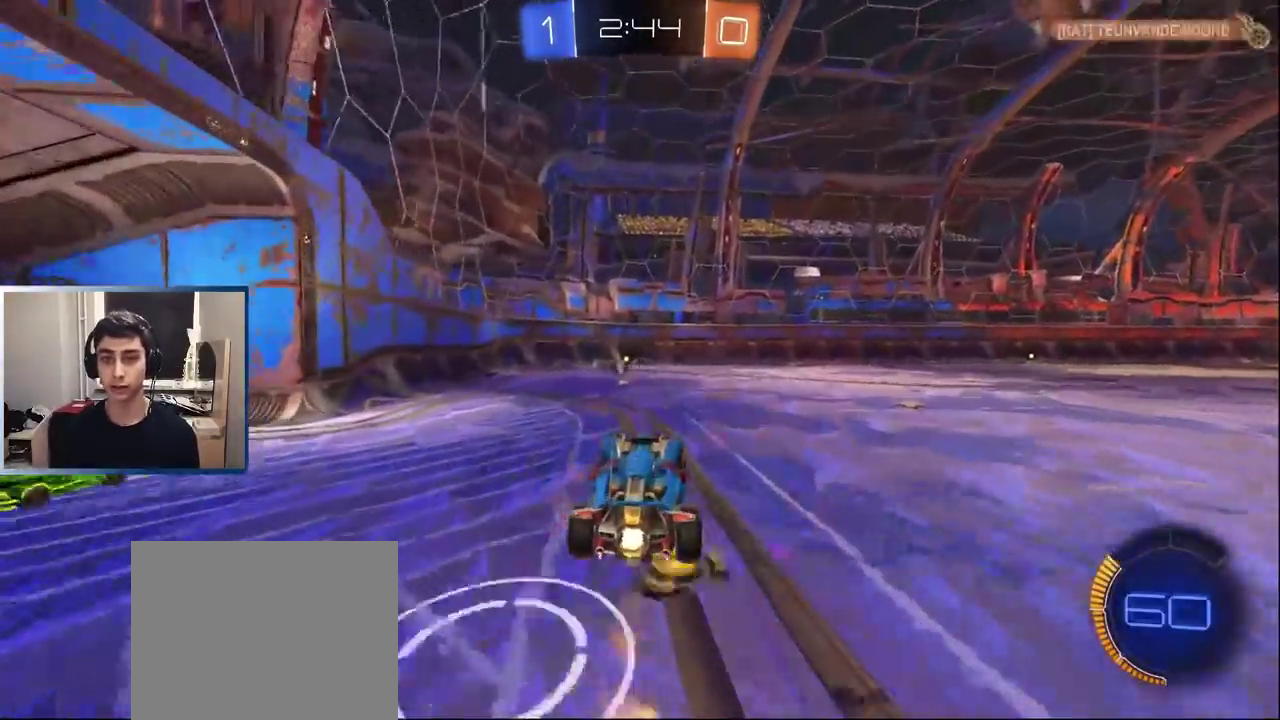
{"buttons": ["L1", "R2"], "left_stick": "left", "events": [[100, "L1", "down"], [200, "TRIANGLE", "down"], [317, "L1", "up"], [317, "TRIANGLE", "up"], [400, "left_stick", "left"], [433, "L1", "down"]]}
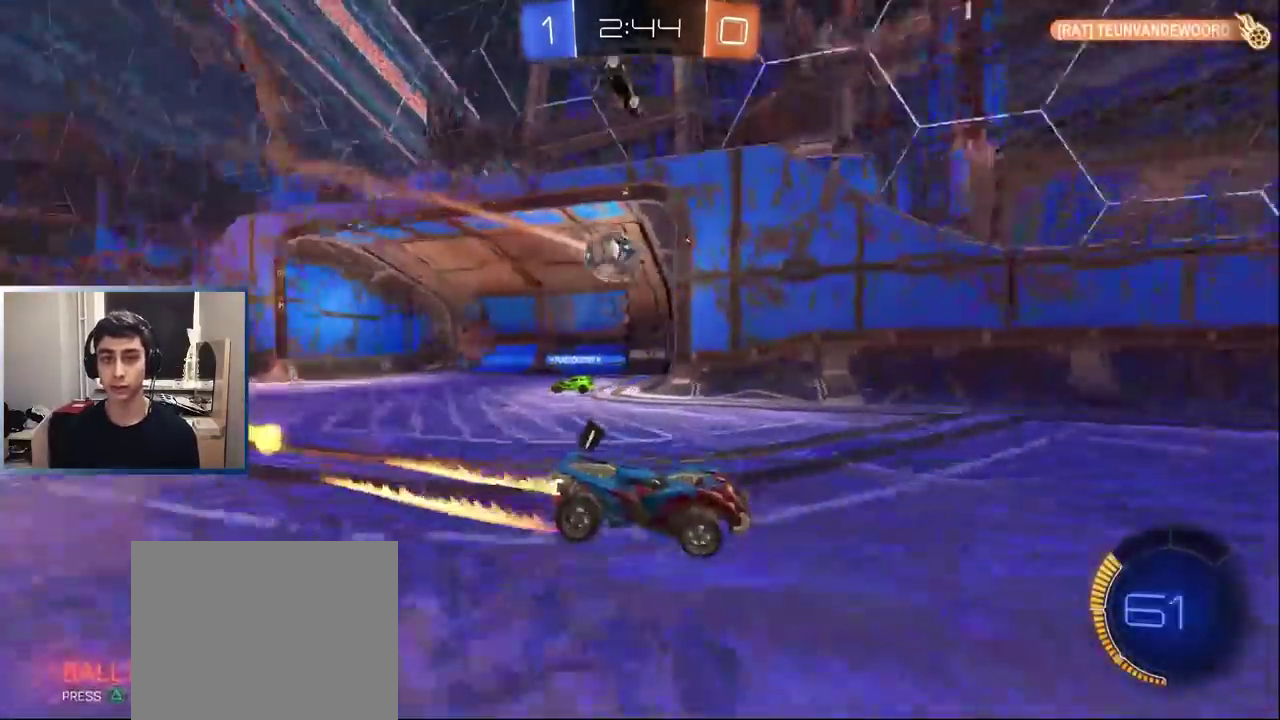
{"buttons": ["R2"], "left_stick": "center", "events": [[33, "L1", "up"], [33, "left_stick", "center"], [150, "TRIANGLE", "down"], [167, "L1", "down"], [250, "TRIANGLE", "up"], [267, "L1", "up"]]}
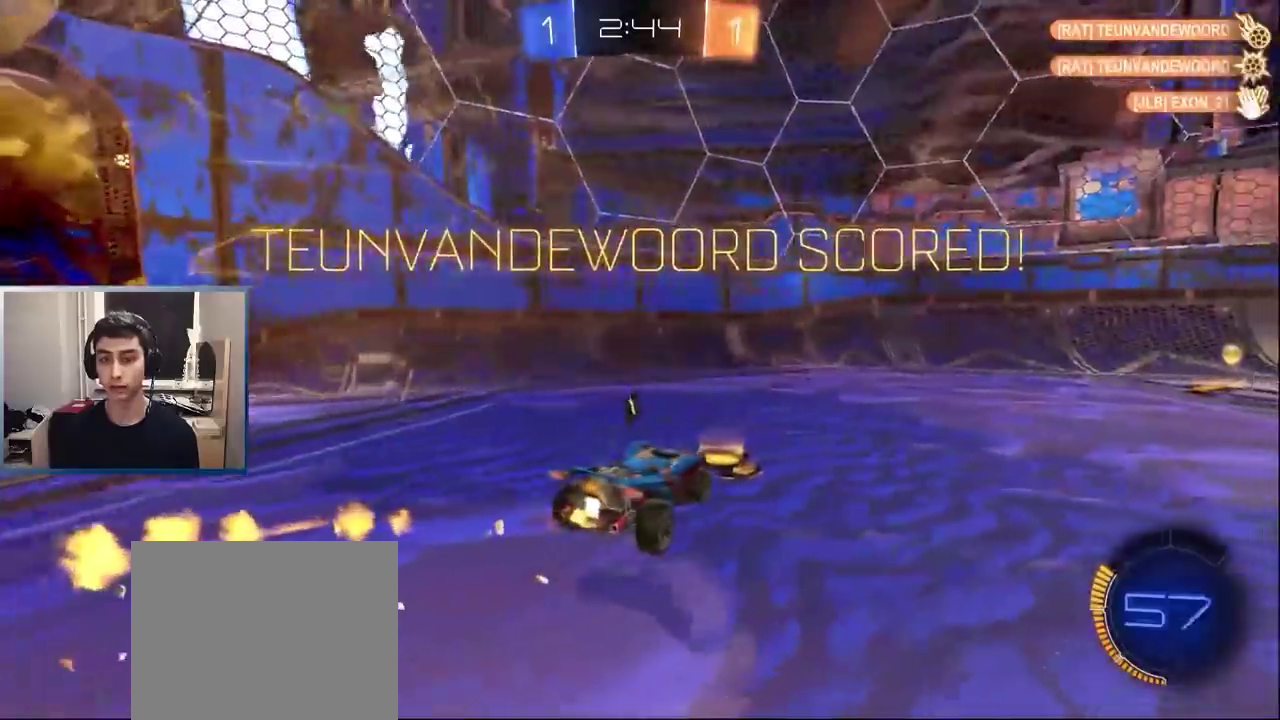
{"buttons": ["DPAD_DOWN"], "left_stick": "center", "events": [[233, "R2", "up"], [317, "DPAD_DOWN", "down"]]}
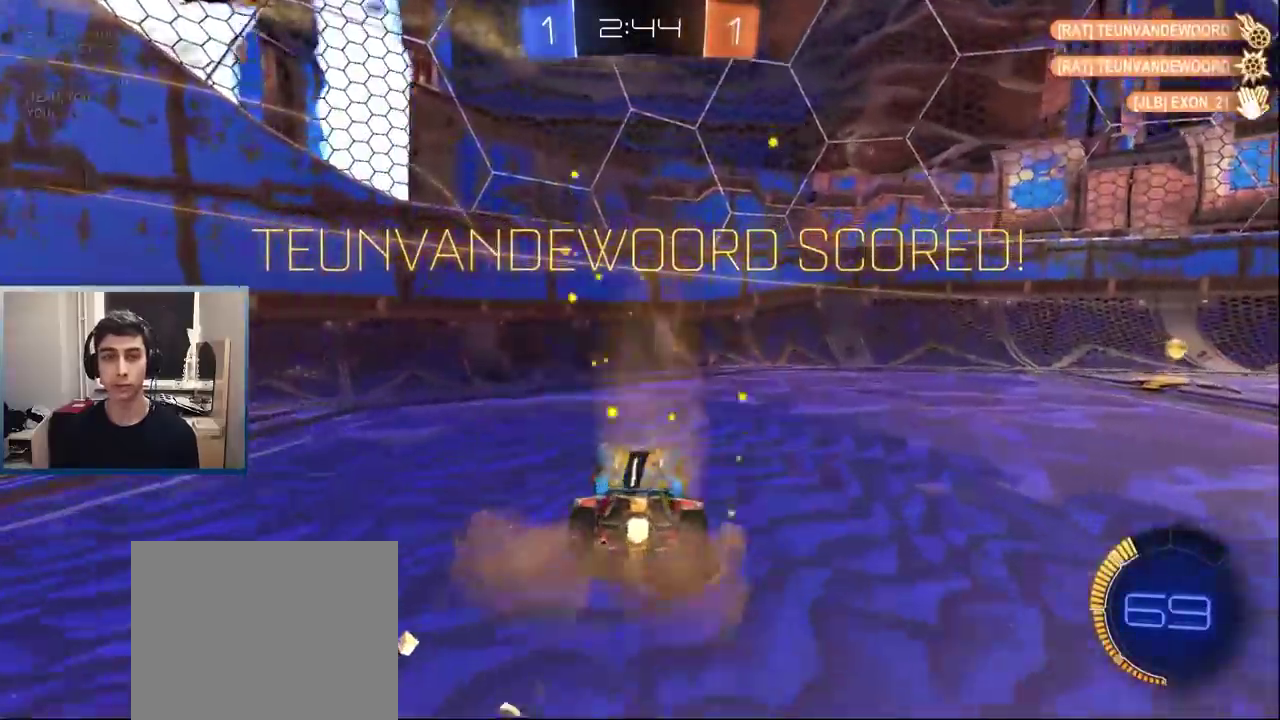
{"buttons": ["R2"], "left_stick": "right", "events": [[17, "DPAD_DOWN", "up"], [50, "left_stick", "right"], [67, "L1", "down"], [83, "R2", "down"], [183, "L1", "up"], [367, "L1", "down"], [483, "L1", "up"]]}
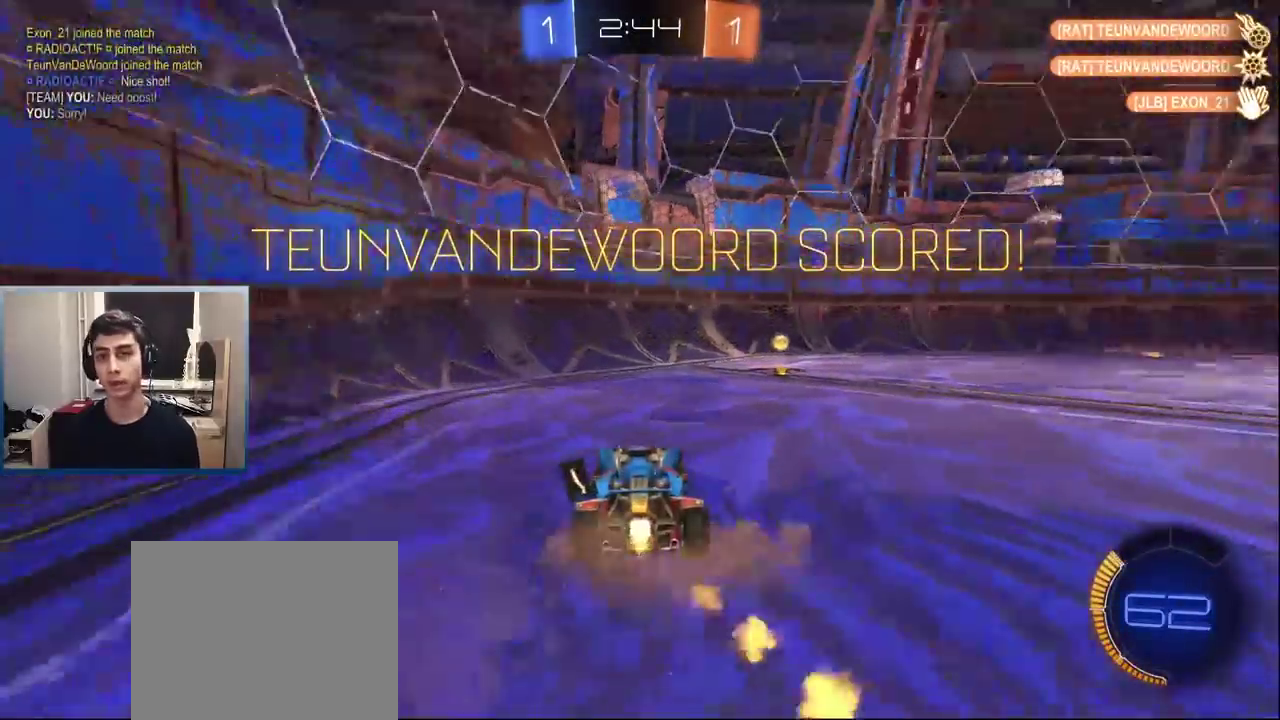
{"buttons": ["L1"], "left_stick": "down", "events": [[33, "L1", "down"], [200, "R2", "up"], [250, "CROSS", "down"], [317, "CROSS", "up"], [383, "CROSS", "down"], [383, "left_stick", "up-left"], [467, "CROSS", "up"], [467, "left_stick", "down"]]}
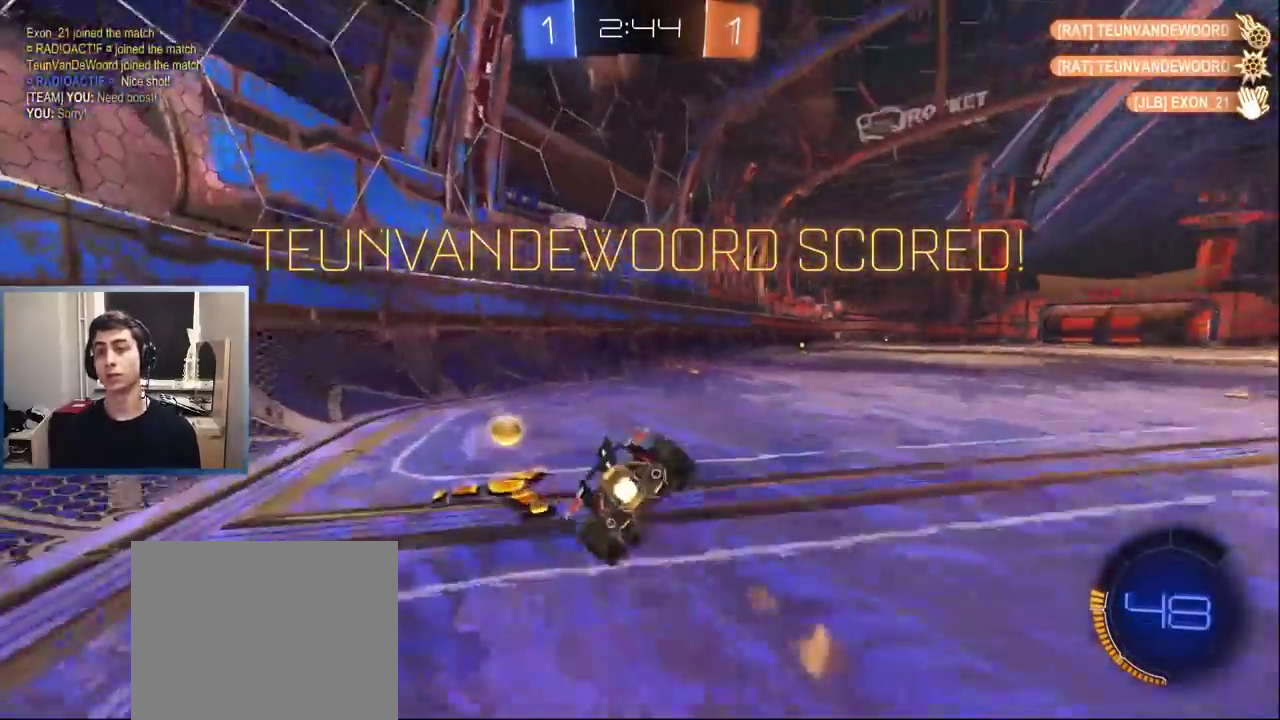
{"buttons": ["L1"], "left_stick": "down-left"}
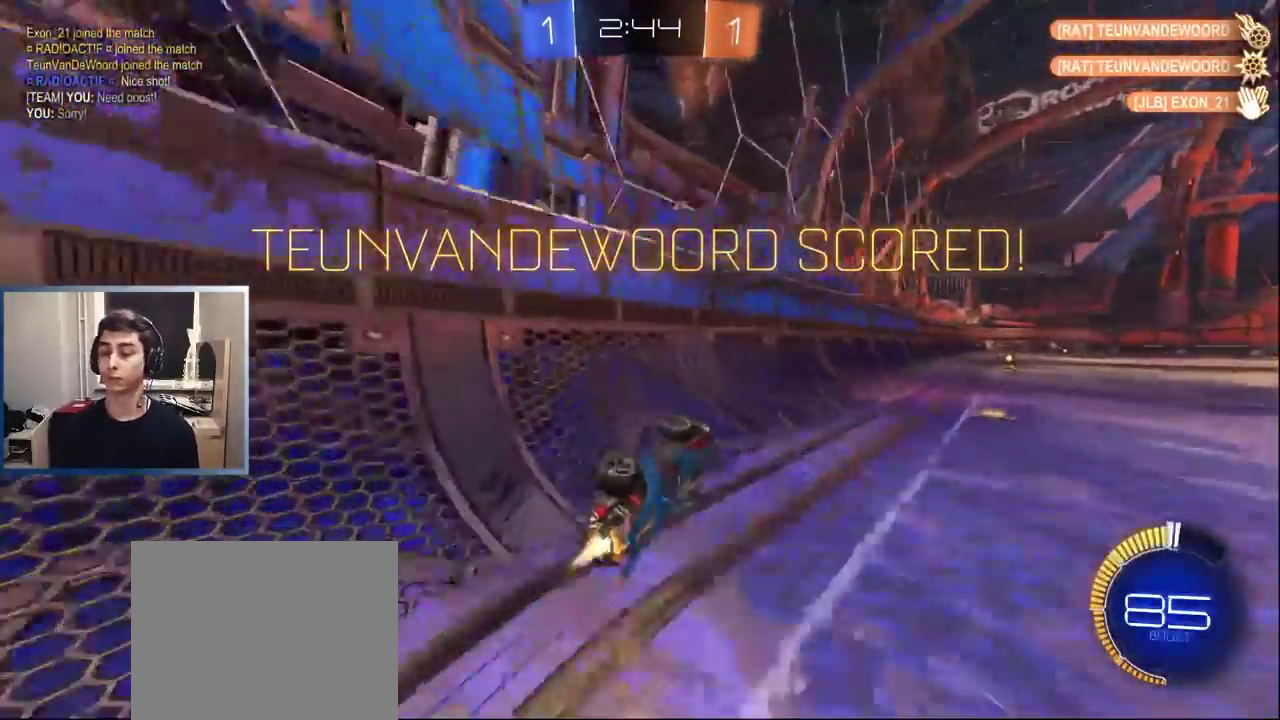
{"buttons": ["L1"], "left_stick": "right", "events": [[50, "left_stick", "center"], [200, "left_stick", "left"], [233, "CROSS", "down"], [300, "R2", "down"], [400, "CROSS", "up"], [400, "R2", "up"], [433, "left_stick", "right"]]}
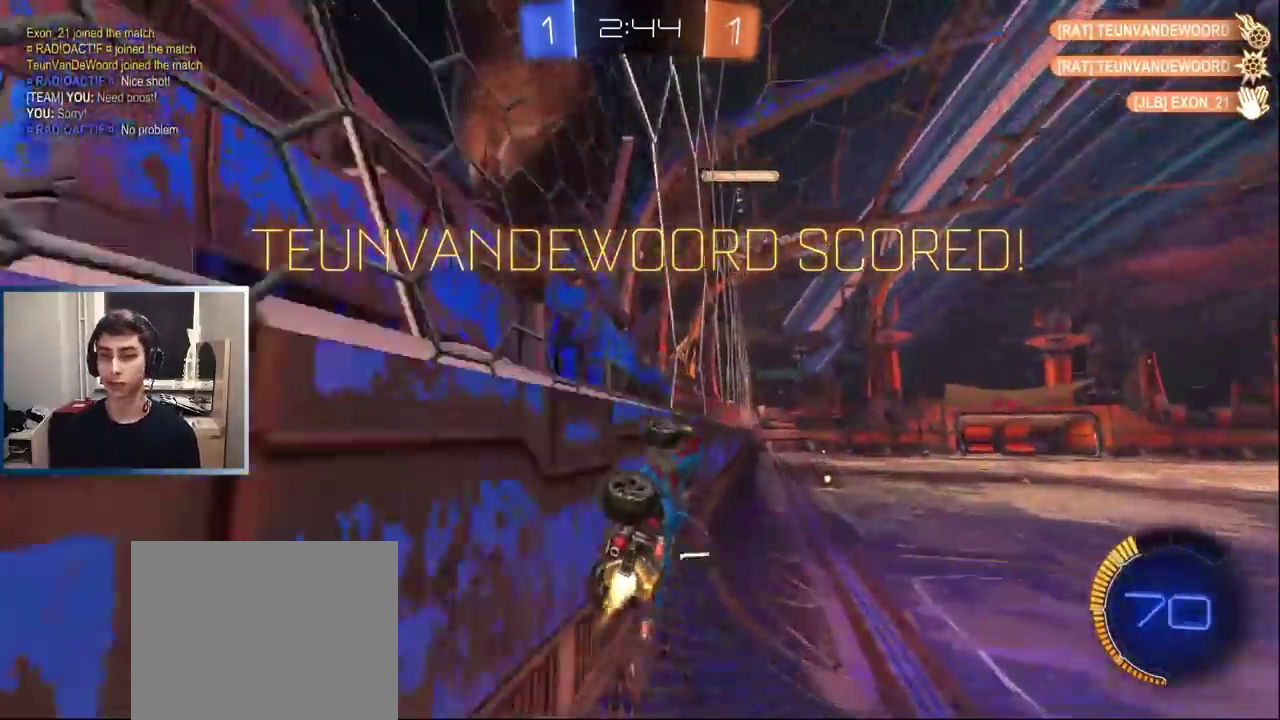
{"buttons": [], "left_stick": "center", "events": [[150, "left_stick", "center"], [183, "L1", "up"], [183, "TRIANGLE", "down"], [250, "TRIANGLE", "up"]]}